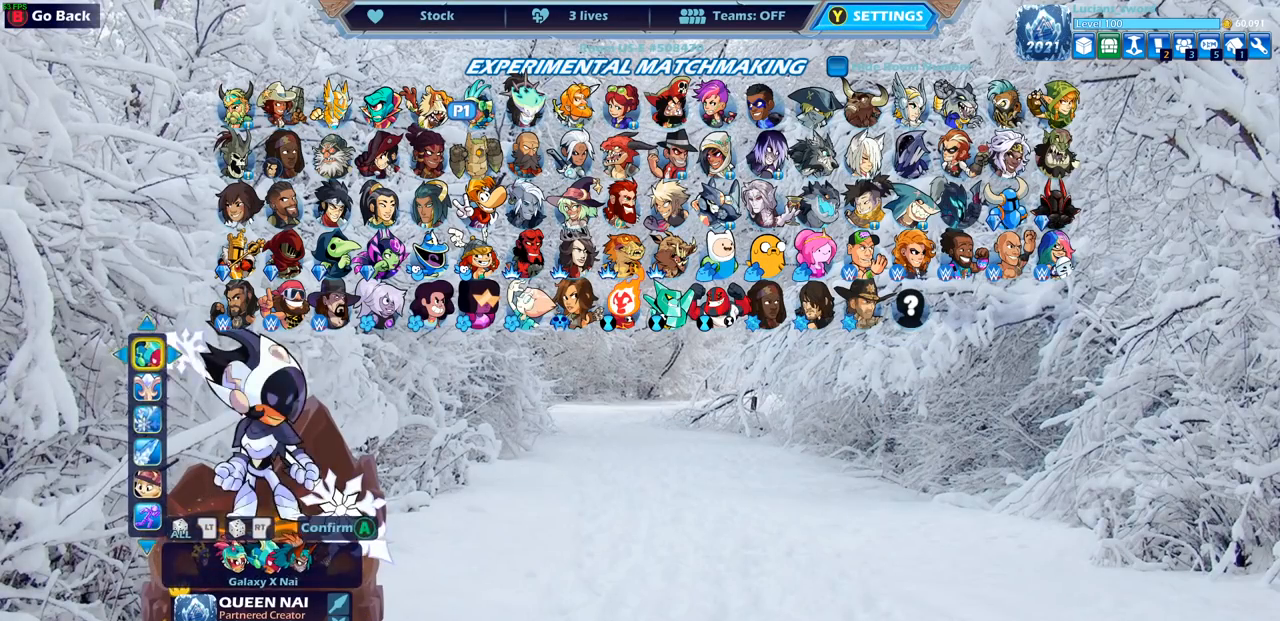
Gameplay with a controller (PlayStation layout); each line is a JSON object with the inputs held at the frame after it. "events" lists button and stick changes between this image and that frame as [ms after this image, input, new state], when the widget could be followed in between.
{"buttons": [], "left_stick": "center", "right_stick": "center", "events": [[83, "CROSS", "down"], [183, "CROSS", "up"]]}
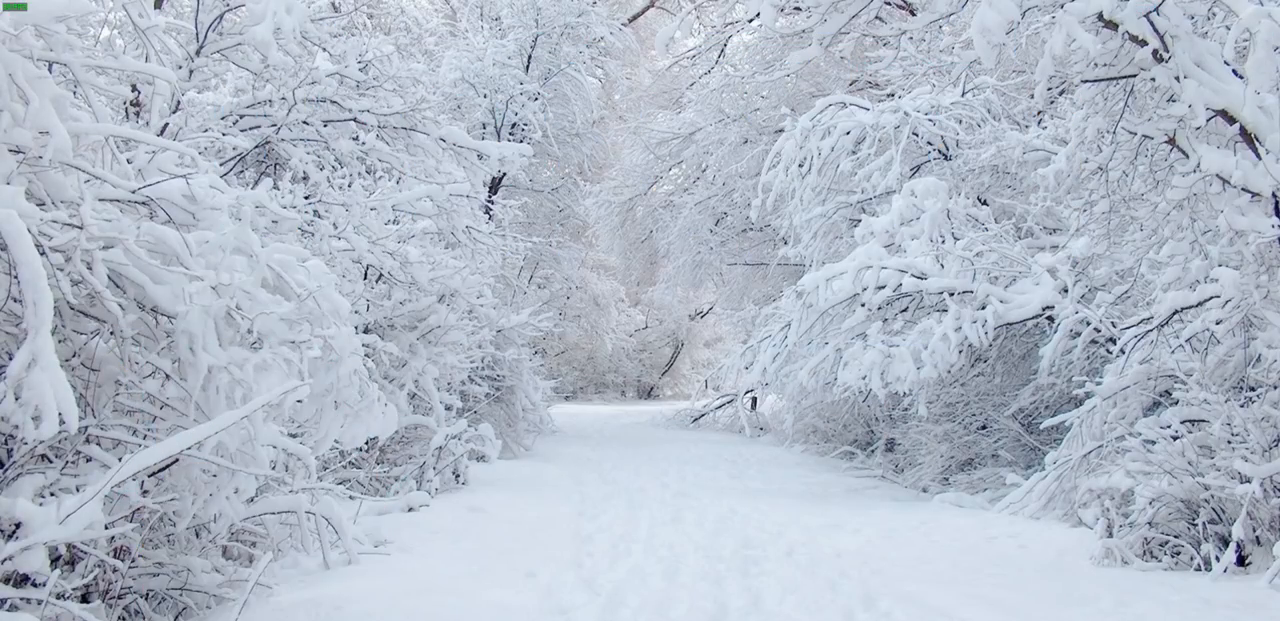
{"buttons": [], "left_stick": "center", "right_stick": "center", "events": []}
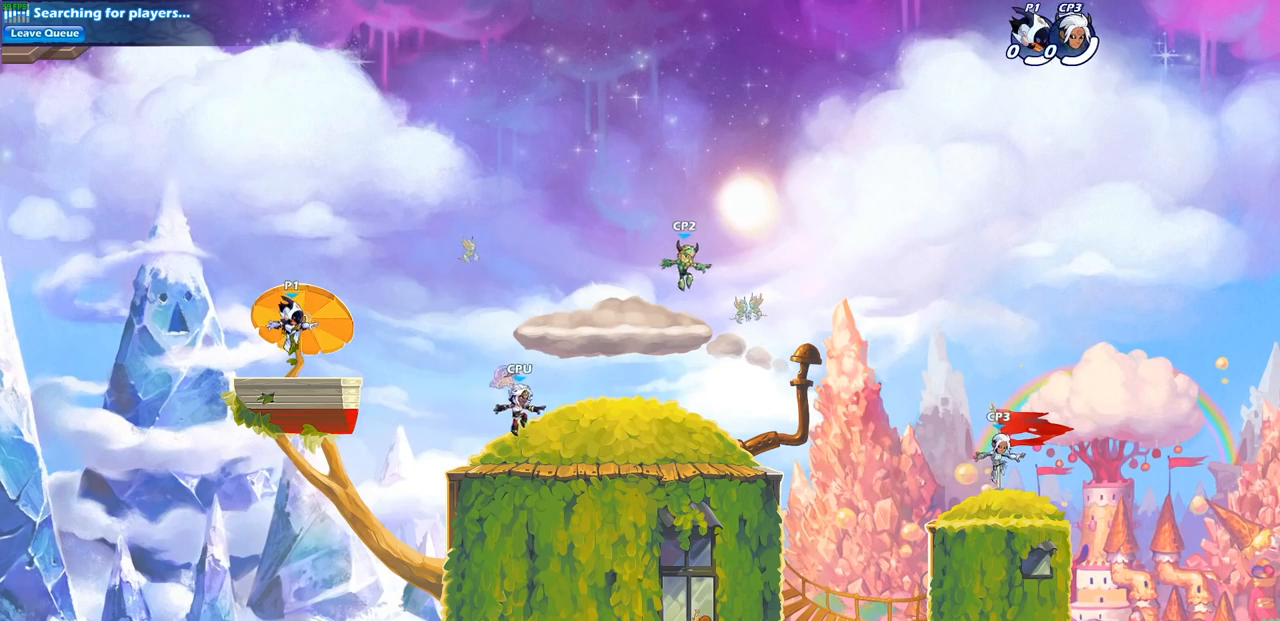
{"buttons": [], "left_stick": "right", "right_stick": "center", "events": [[467, "left_stick", "right"]]}
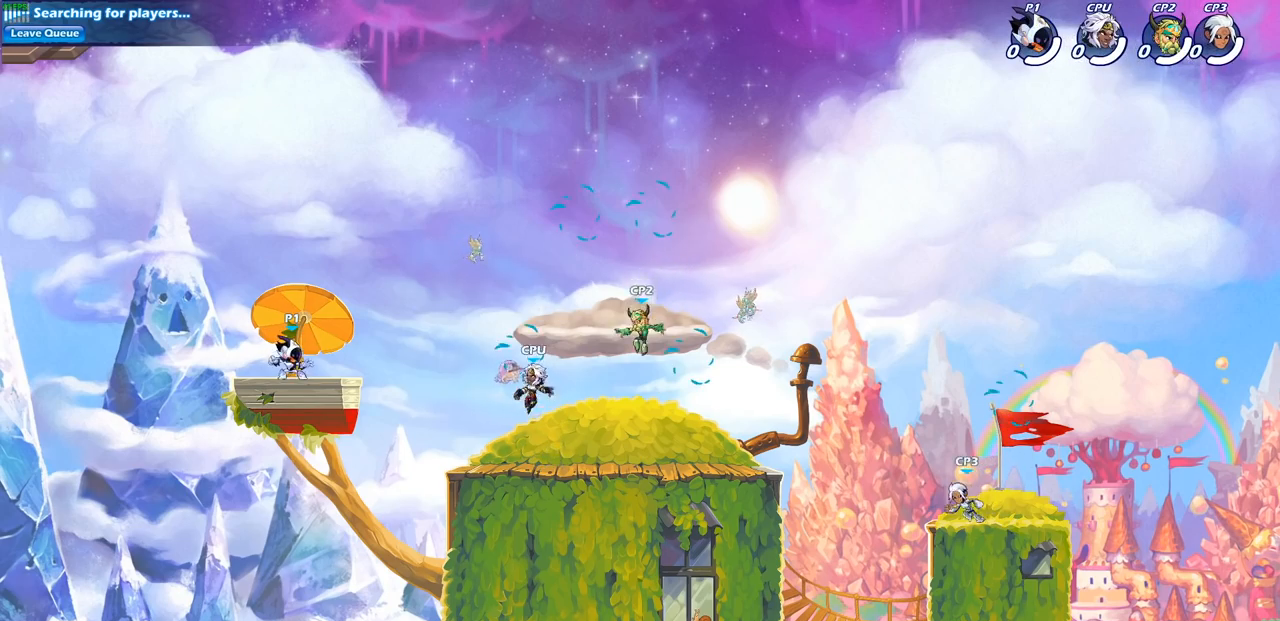
{"buttons": [], "left_stick": "right", "right_stick": "center", "events": [[133, "R2", "down"], [183, "CROSS", "down"], [300, "CROSS", "up"], [300, "R2", "up"]]}
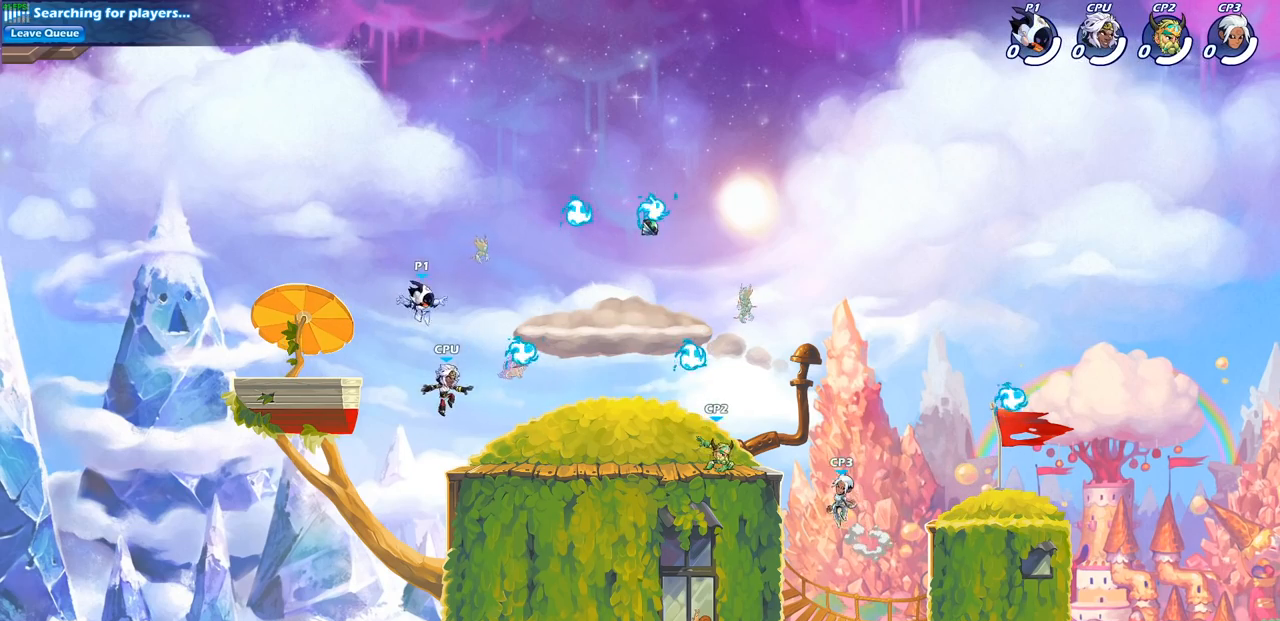
{"buttons": [], "left_stick": "up-right", "right_stick": "center", "events": [[367, "CROSS", "down"], [467, "left_stick", "up-right"], [483, "CROSS", "up"]]}
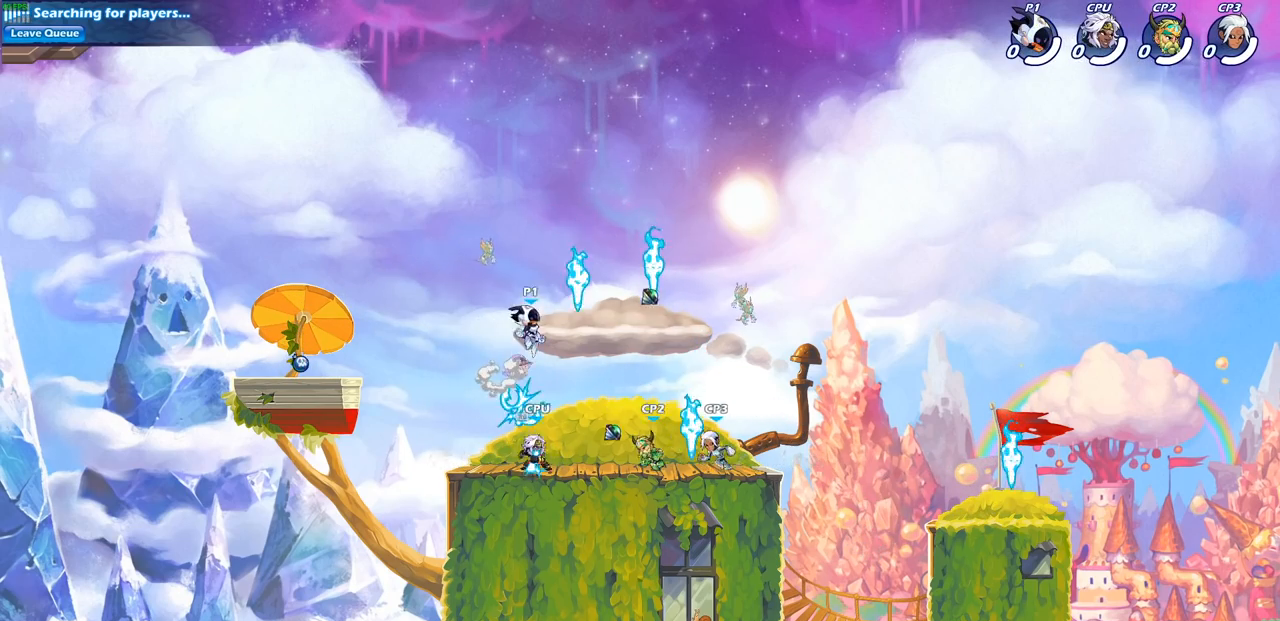
{"buttons": [], "left_stick": "down-left", "right_stick": "center", "events": [[133, "R1", "down"], [200, "left_stick", "up-left"], [233, "R1", "up"], [300, "left_stick", "down-left"]]}
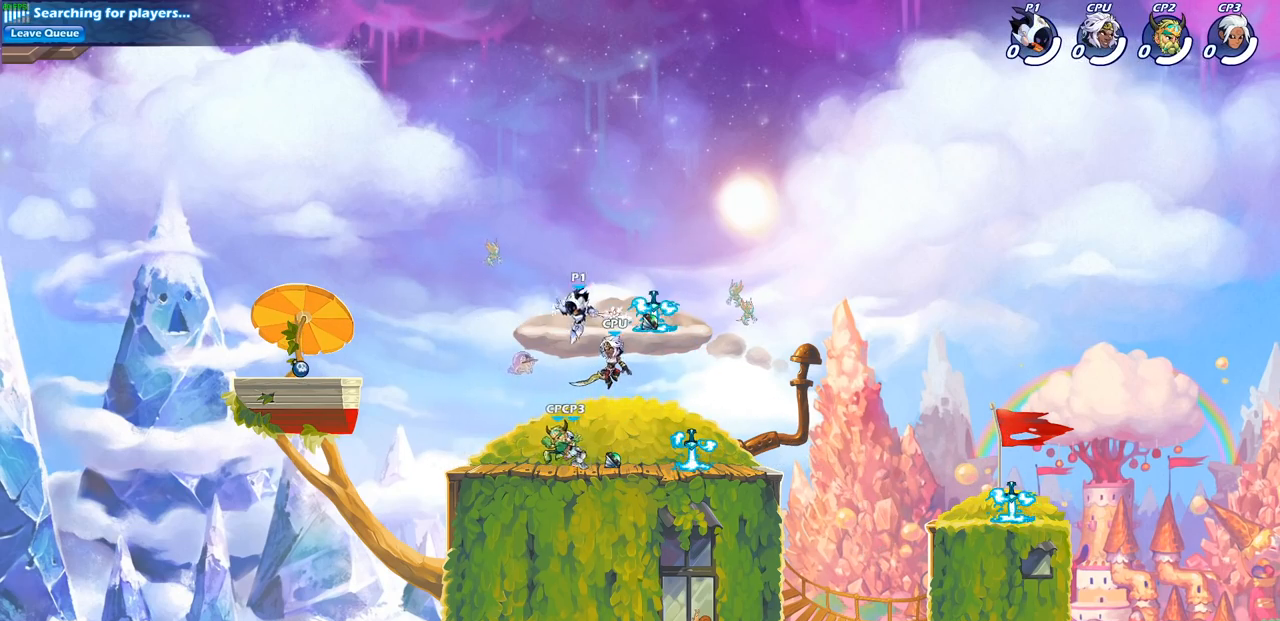
{"buttons": [], "left_stick": "up-left", "right_stick": "center", "events": [[67, "left_stick", "center"], [83, "SQUARE", "down"], [167, "SQUARE", "up"], [317, "left_stick", "left"], [450, "left_stick", "up-left"]]}
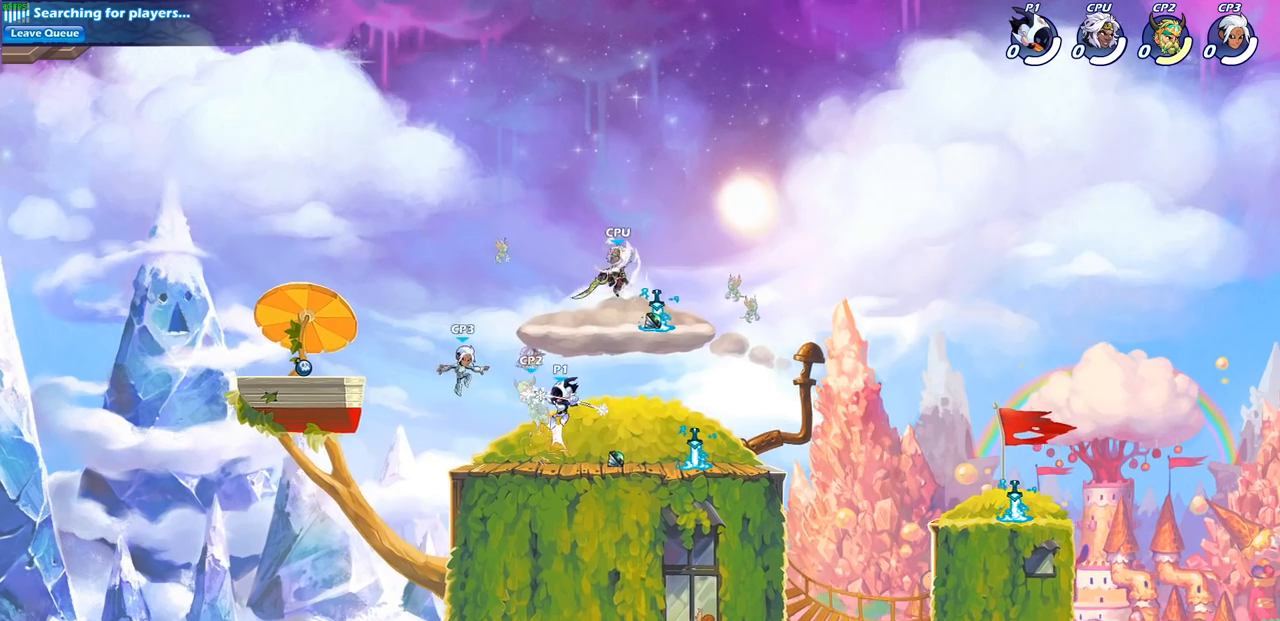
{"buttons": ["CIRCLE"], "left_stick": "center", "right_stick": "center", "events": [[233, "left_stick", "center"], [317, "CIRCLE", "down"]]}
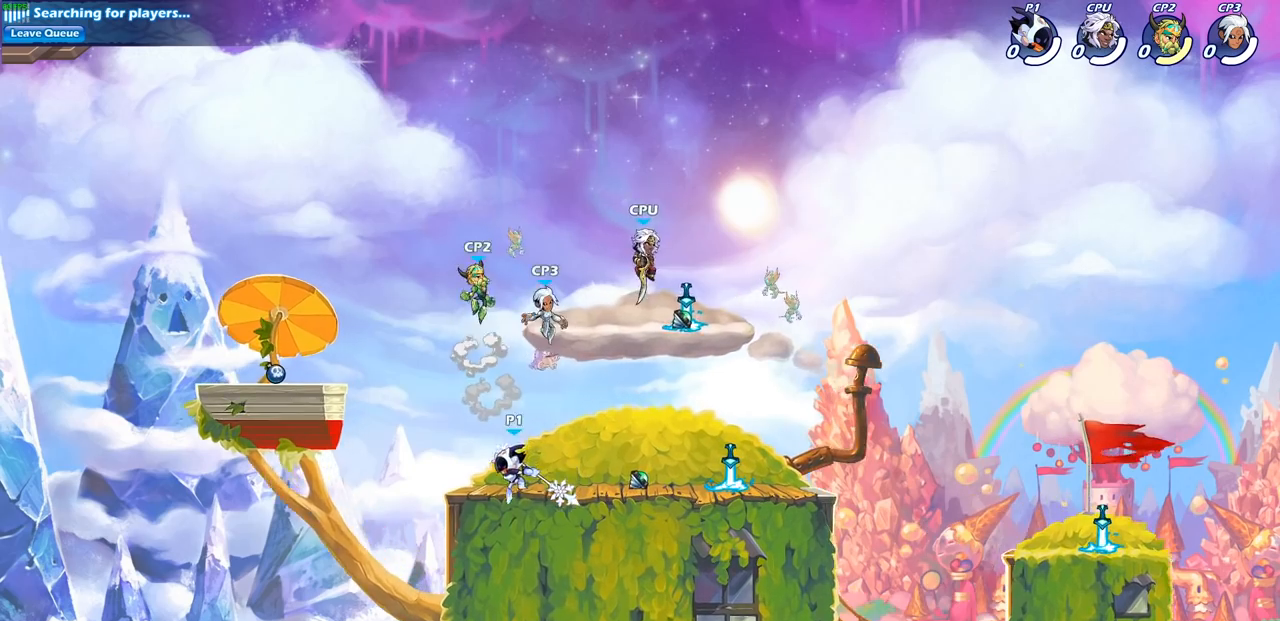
{"buttons": [], "left_stick": "up-left", "right_stick": "center", "events": [[383, "CIRCLE", "up"], [383, "left_stick", "up-left"]]}
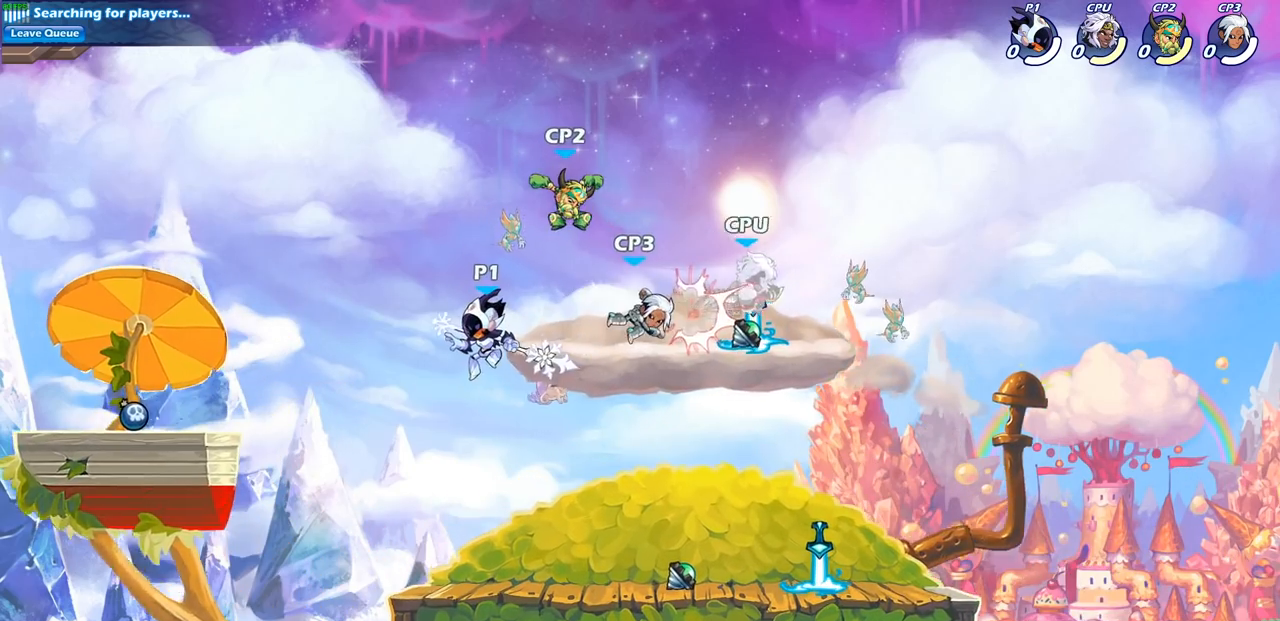
{"buttons": [], "left_stick": "center", "right_stick": "center", "events": [[50, "left_stick", "right"], [100, "SQUARE", "down"], [200, "SQUARE", "up"], [217, "left_stick", "center"]]}
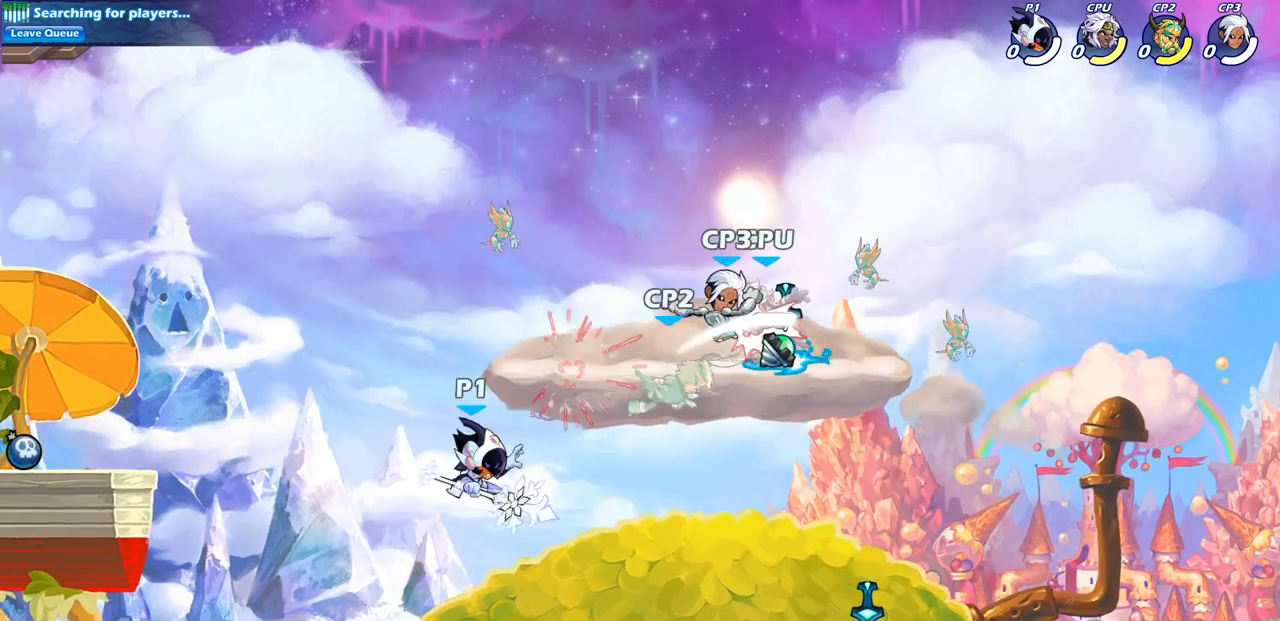
{"buttons": [], "left_stick": "center", "right_stick": "center", "events": [[233, "left_stick", "right"], [317, "R2", "down"], [350, "left_stick", "down"], [367, "SQUARE", "down"], [467, "R2", "up"], [483, "SQUARE", "up"], [500, "left_stick", "center"]]}
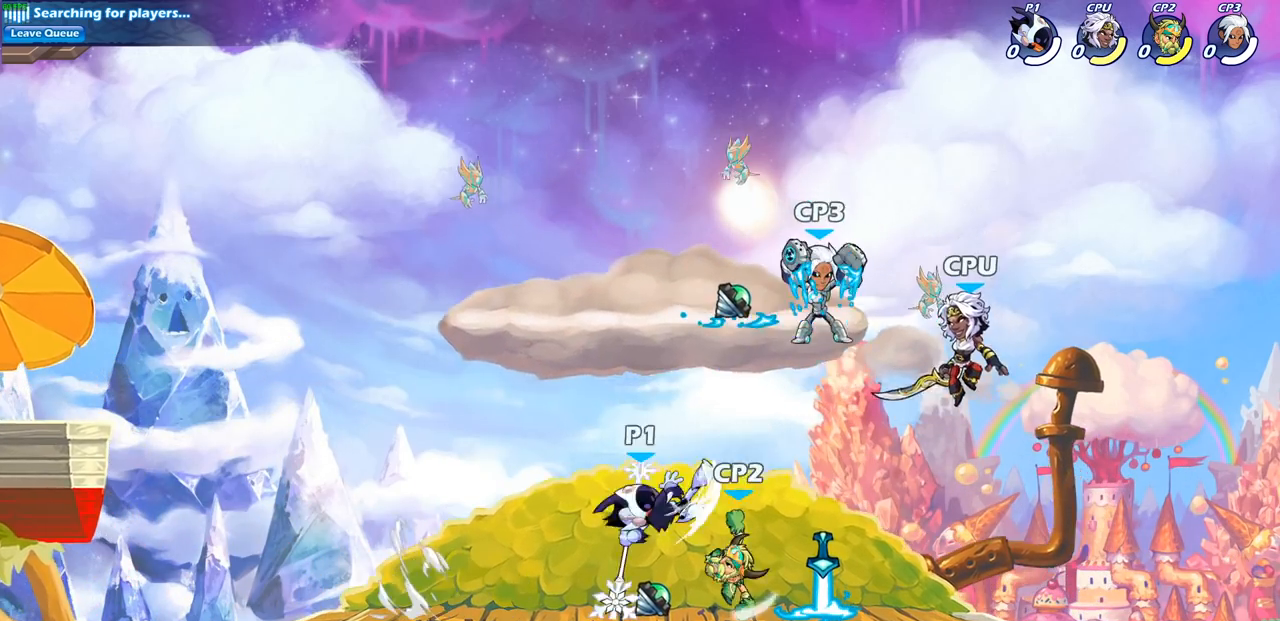
{"buttons": [], "left_stick": "center", "right_stick": "center", "events": []}
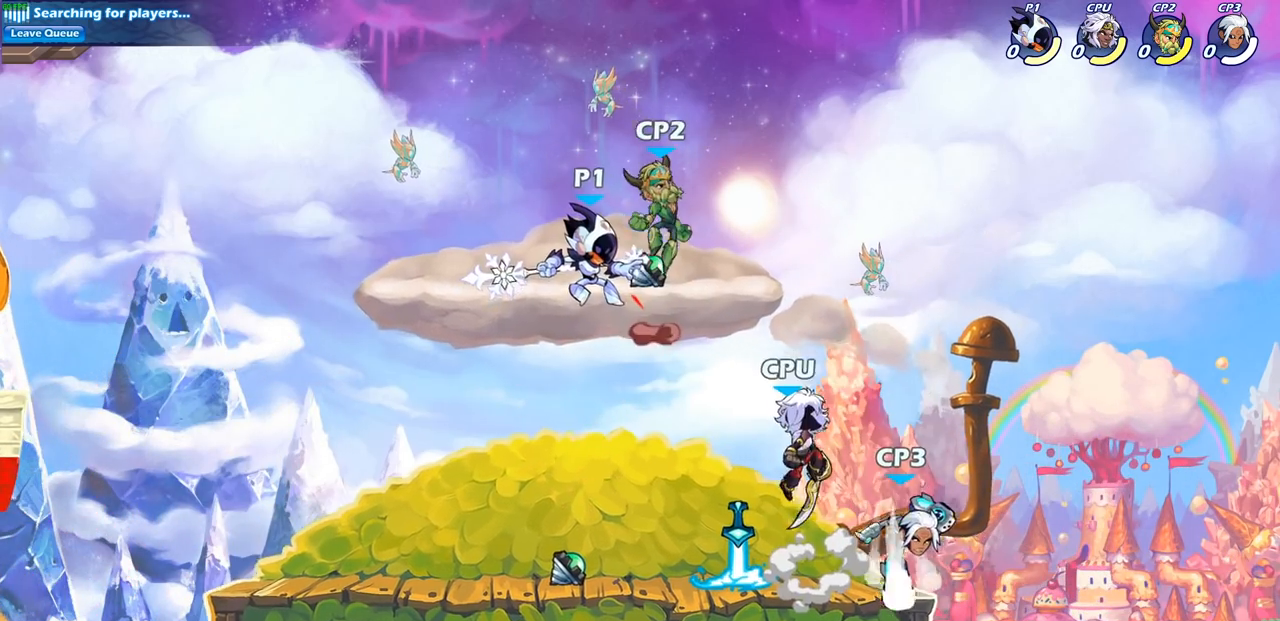
{"buttons": [], "left_stick": "center", "right_stick": "center", "events": [[100, "SQUARE", "down"], [150, "right_stick", "down"], [200, "SQUARE", "up"], [200, "right_stick", "center"]]}
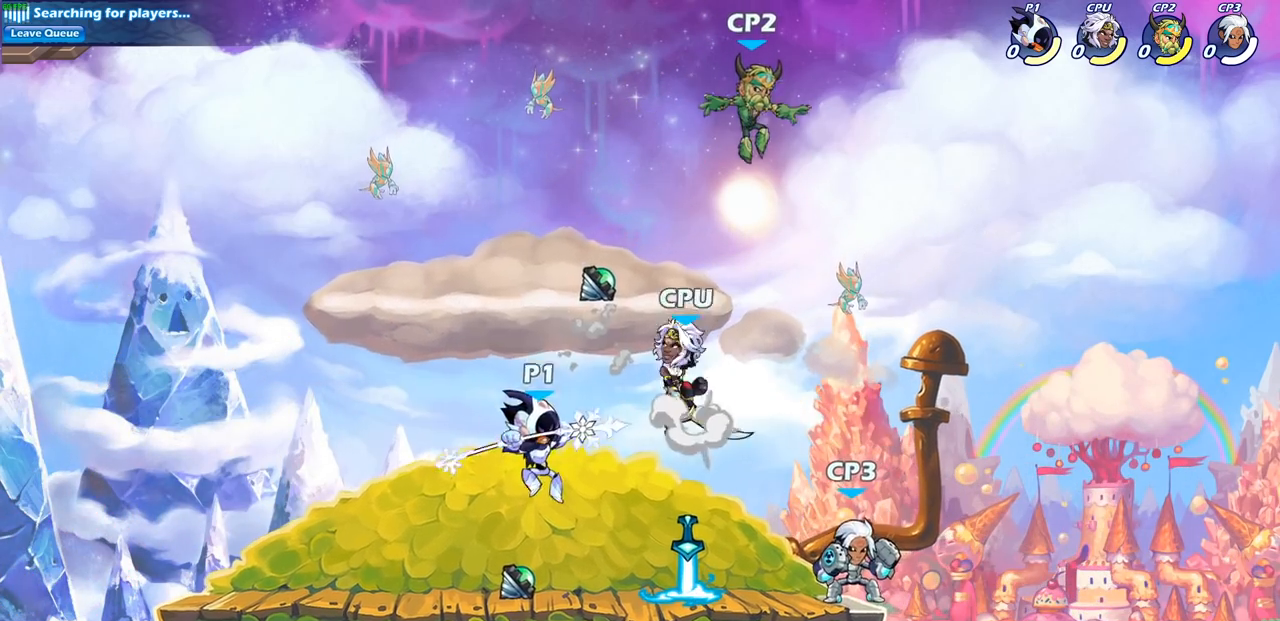
{"buttons": [], "left_stick": "center", "right_stick": "center", "events": [[317, "left_stick", "right"], [350, "SQUARE", "down"], [467, "SQUARE", "up"], [500, "left_stick", "center"]]}
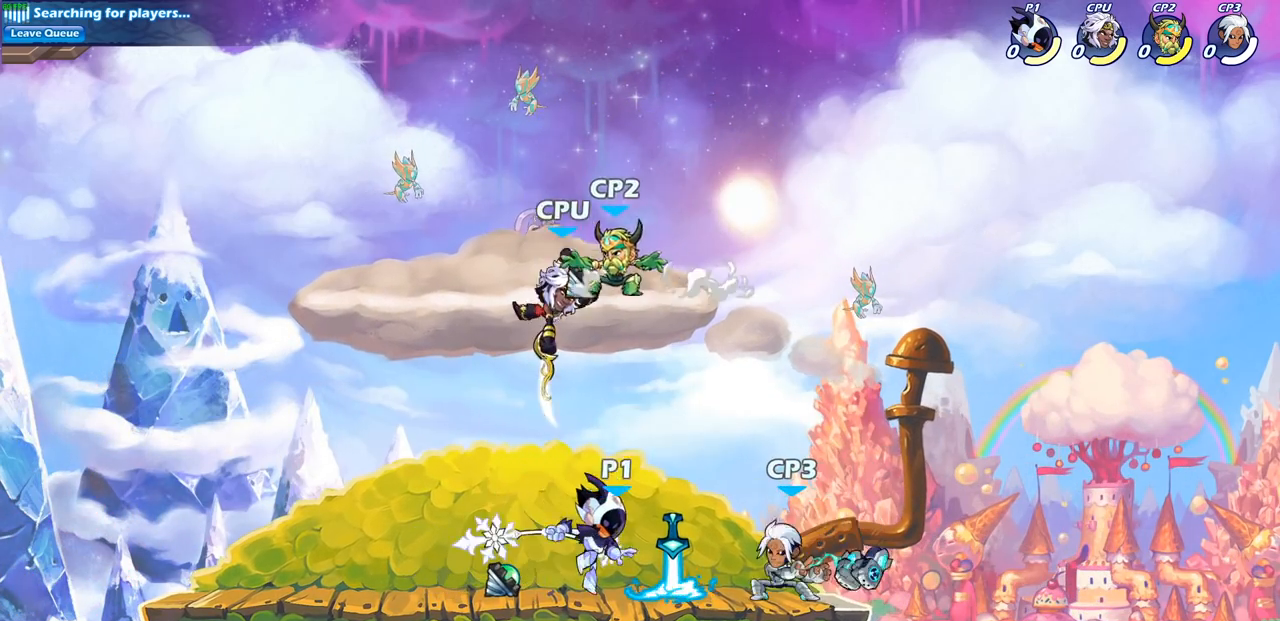
{"buttons": [], "left_stick": "down", "right_stick": "center", "events": [[433, "left_stick", "down"]]}
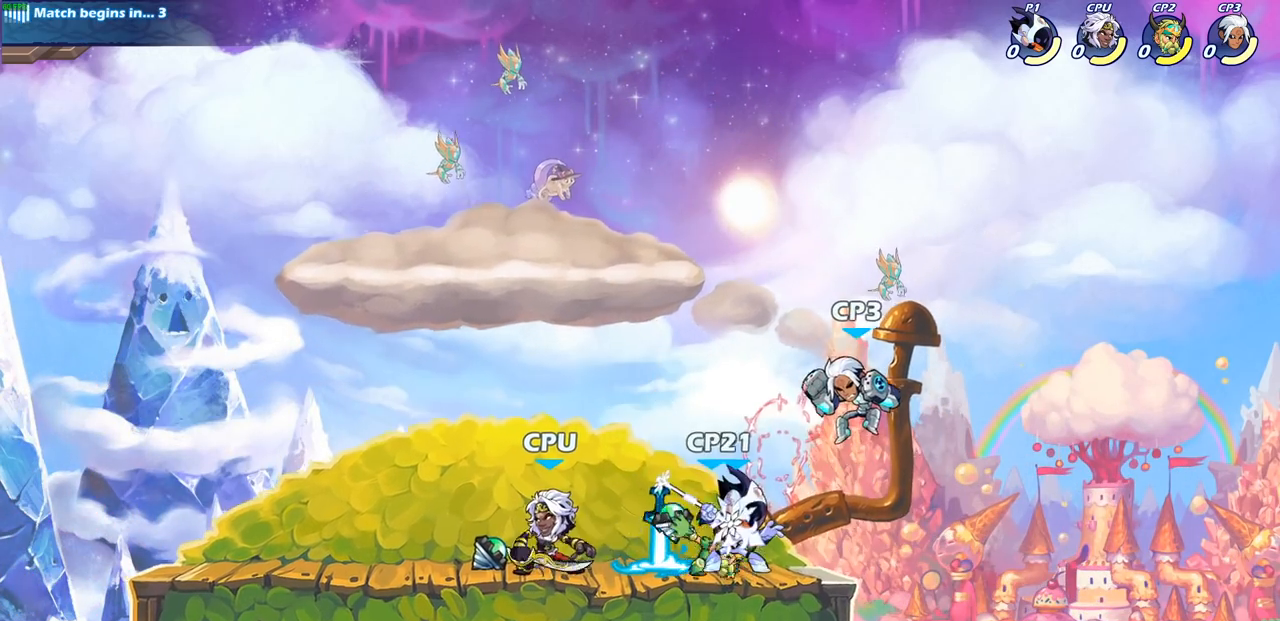
{"buttons": [], "left_stick": "center", "right_stick": "center", "events": [[17, "SQUARE", "down"], [100, "SQUARE", "up"], [100, "left_stick", "center"]]}
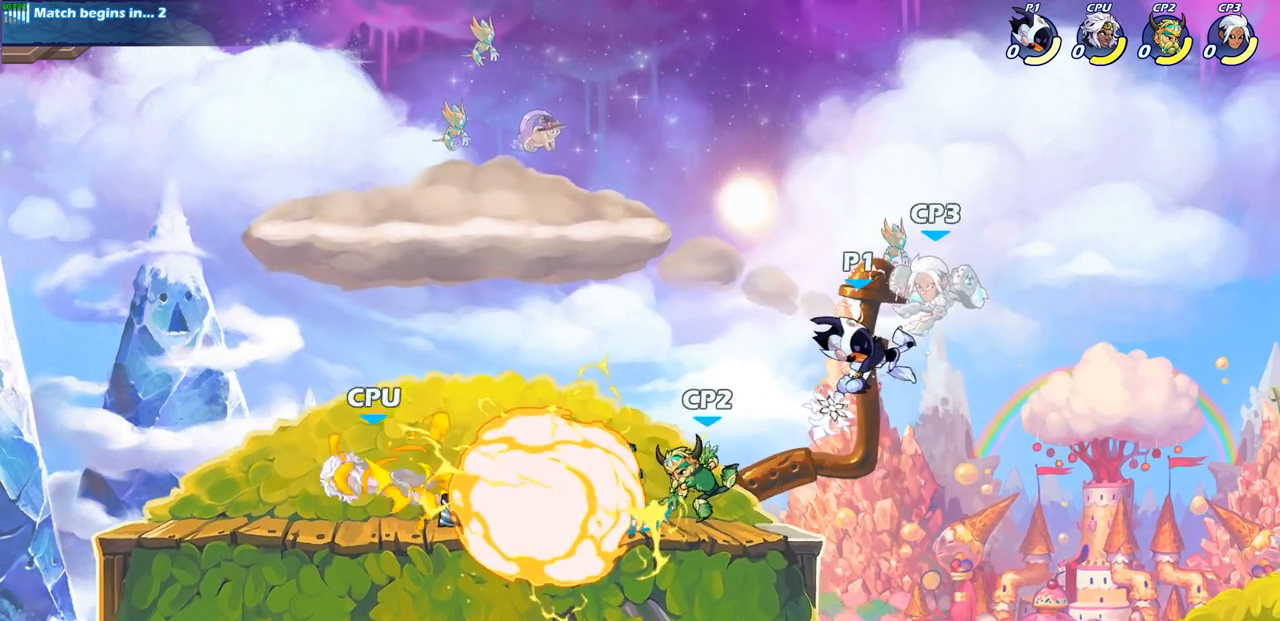
{"buttons": [], "left_stick": "center", "right_stick": "center", "events": [[267, "R2", "down"], [333, "left_stick", "down"], [367, "SQUARE", "down"], [450, "R2", "up"], [450, "SQUARE", "up"], [483, "left_stick", "center"]]}
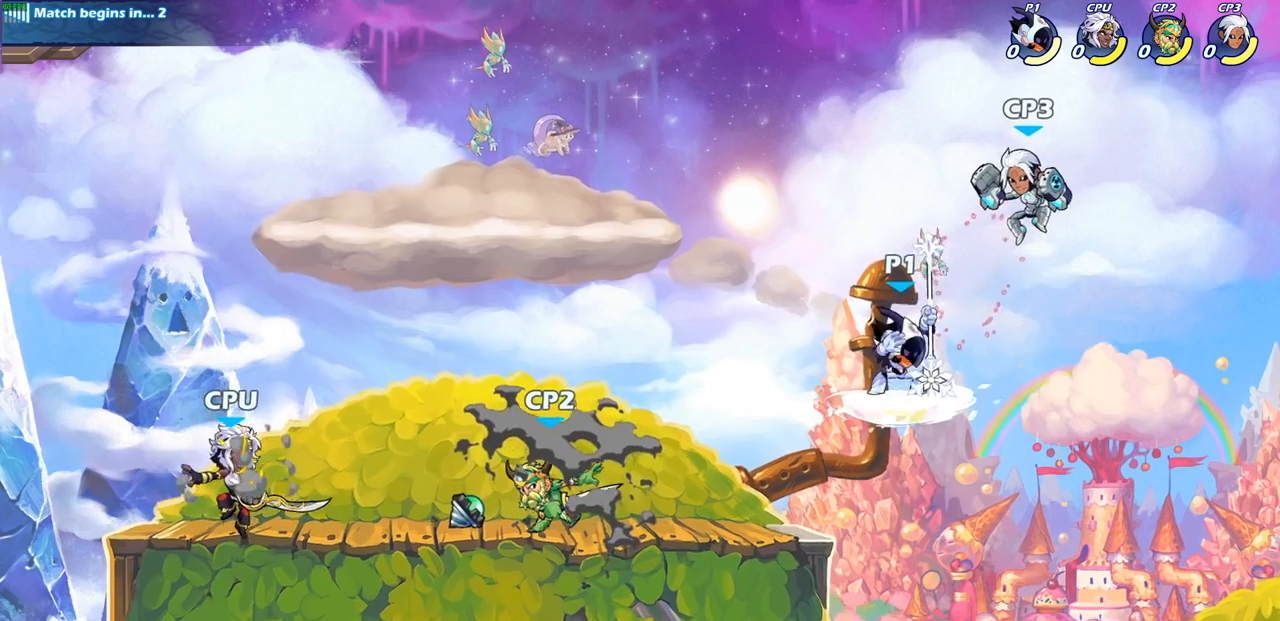
{"buttons": [], "left_stick": "center", "right_stick": "center", "events": []}
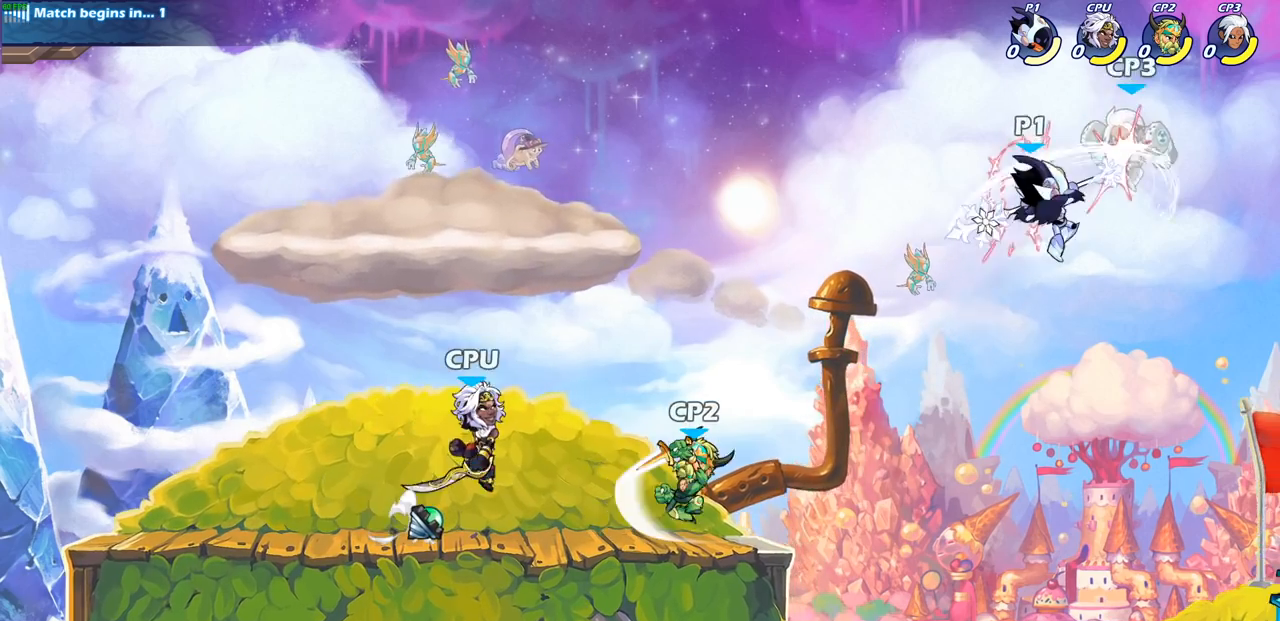
{"buttons": ["R1"], "left_stick": "center", "right_stick": "center", "events": [[167, "left_stick", "right"], [217, "CROSS", "down"], [250, "SQUARE", "down"], [300, "CROSS", "up"], [300, "left_stick", "center"], [350, "SQUARE", "up"], [483, "R1", "down"]]}
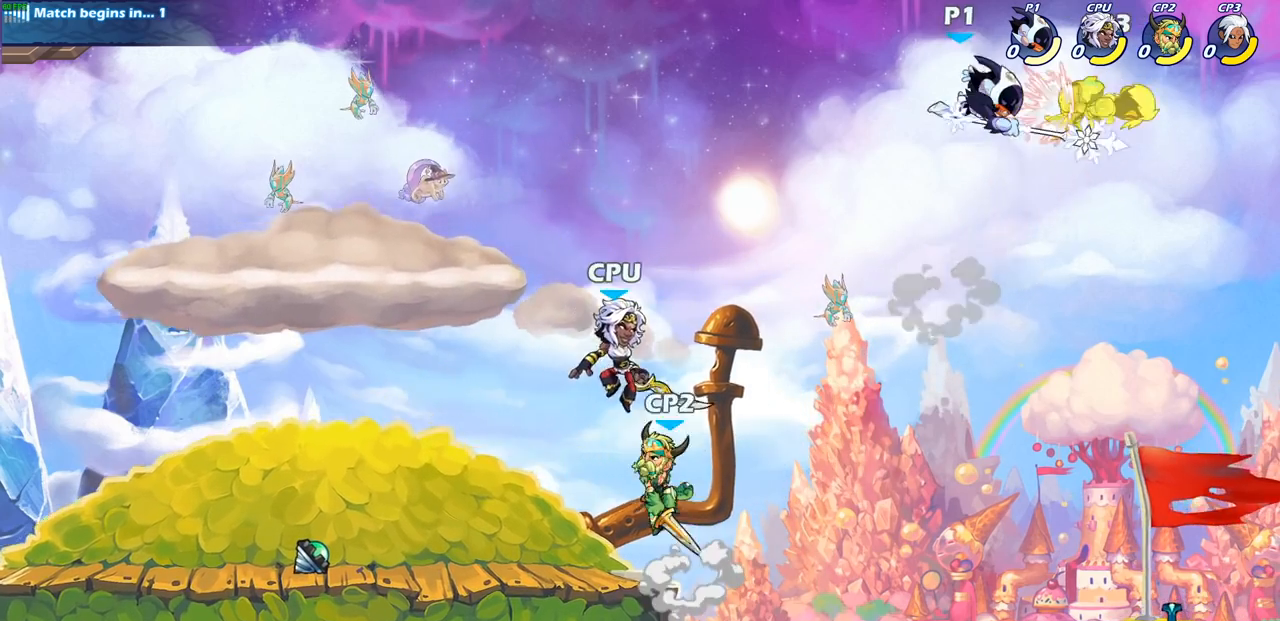
{"buttons": ["CIRCLE"], "left_stick": "down-left", "right_stick": "center", "events": [[117, "left_stick", "right"], [150, "R1", "up"], [217, "R2", "down"], [350, "CIRCLE", "down"], [367, "left_stick", "down"], [400, "R2", "up"], [417, "left_stick", "down-left"]]}
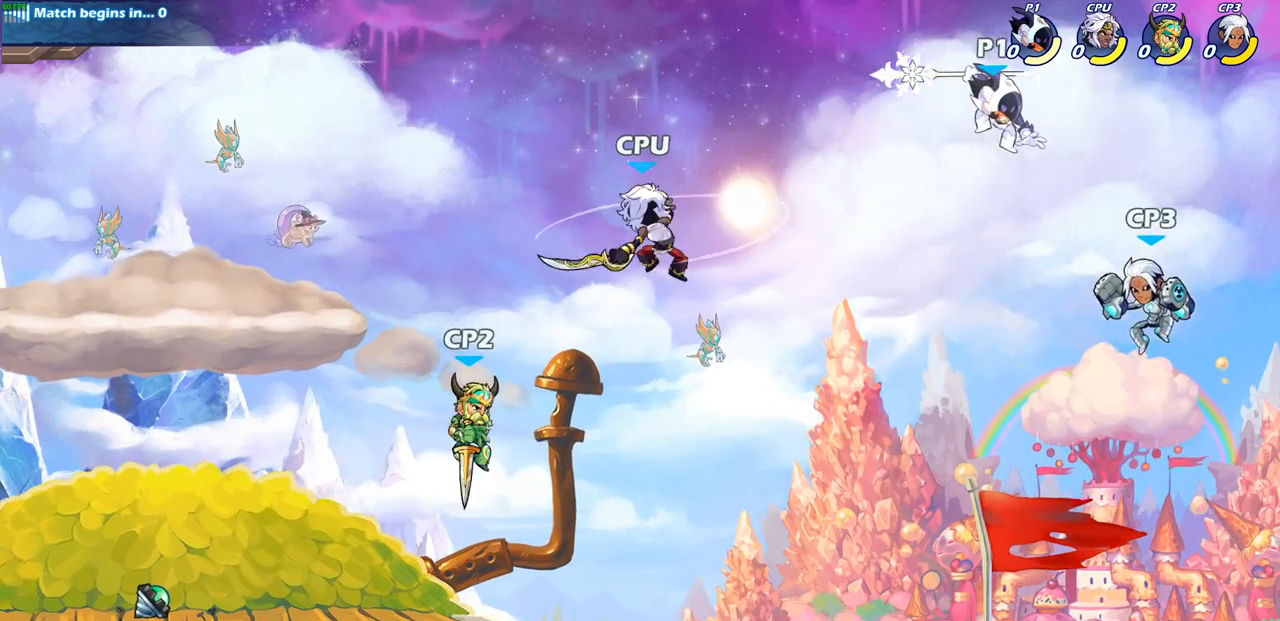
{"buttons": ["CIRCLE"], "left_stick": "down-left", "right_stick": "center", "events": []}
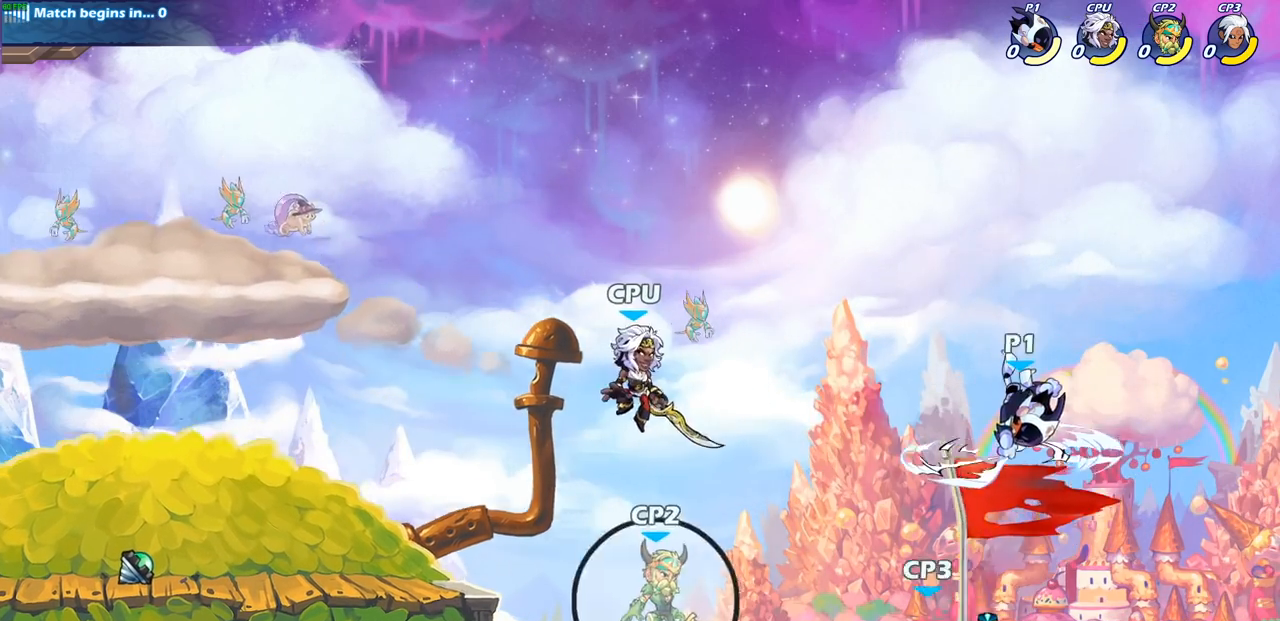
{"buttons": [], "left_stick": "center", "right_stick": "center", "events": [[317, "CIRCLE", "up"], [383, "left_stick", "center"]]}
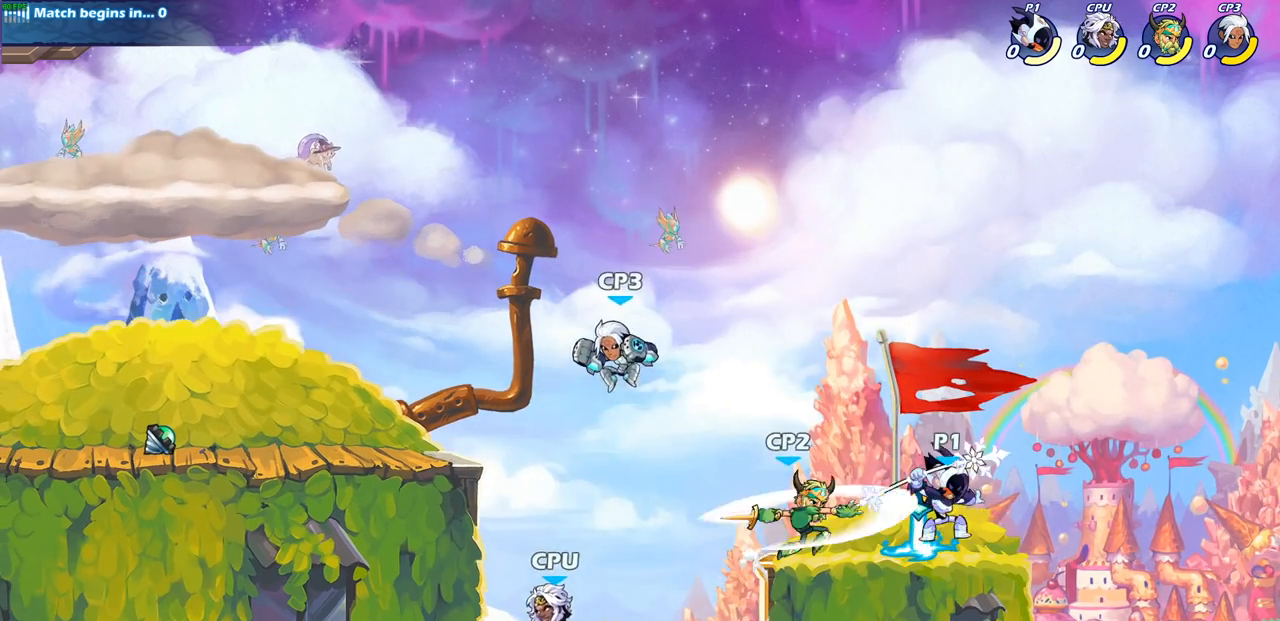
{"buttons": [], "left_stick": "center", "right_stick": "center", "events": [[167, "left_stick", "left"], [267, "CIRCLE", "down"], [367, "CIRCLE", "up"], [417, "left_stick", "center"]]}
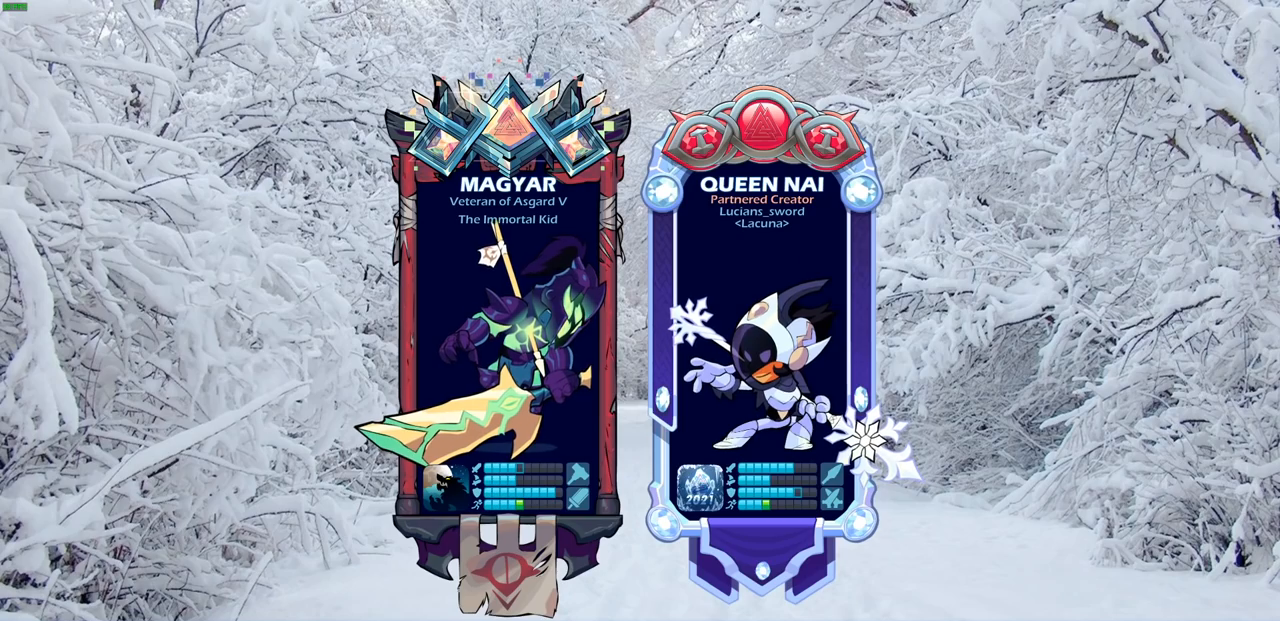
{"buttons": [], "left_stick": "center", "right_stick": "center", "events": []}
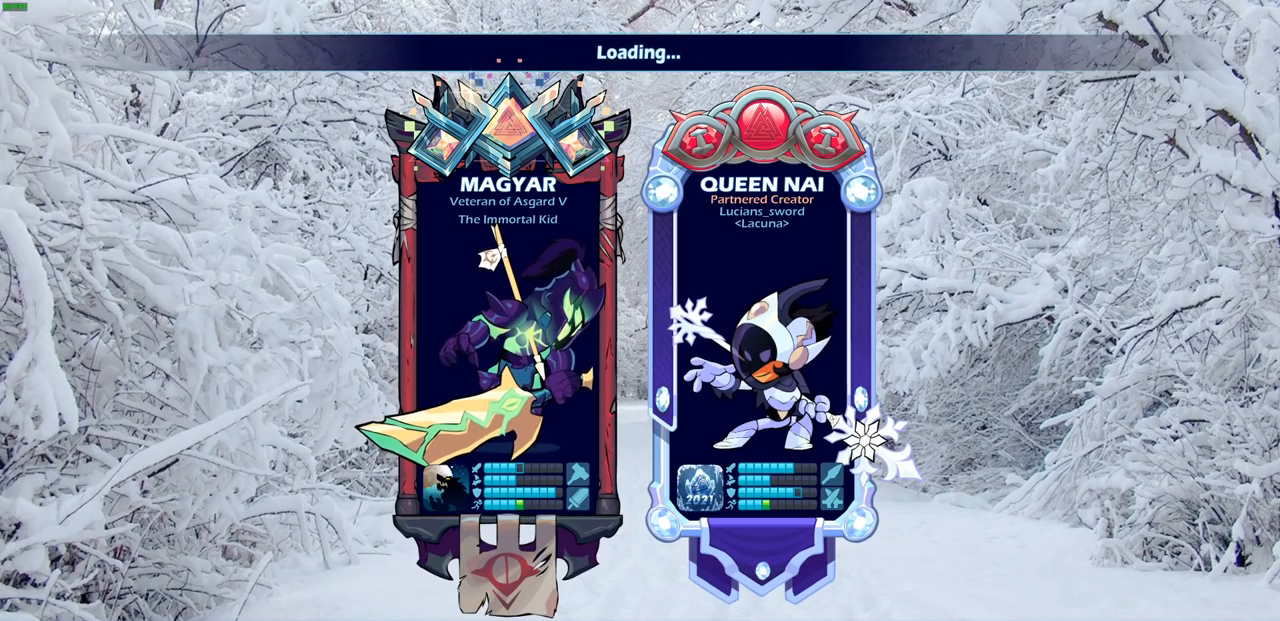
{"buttons": [], "left_stick": "center", "right_stick": "center", "events": []}
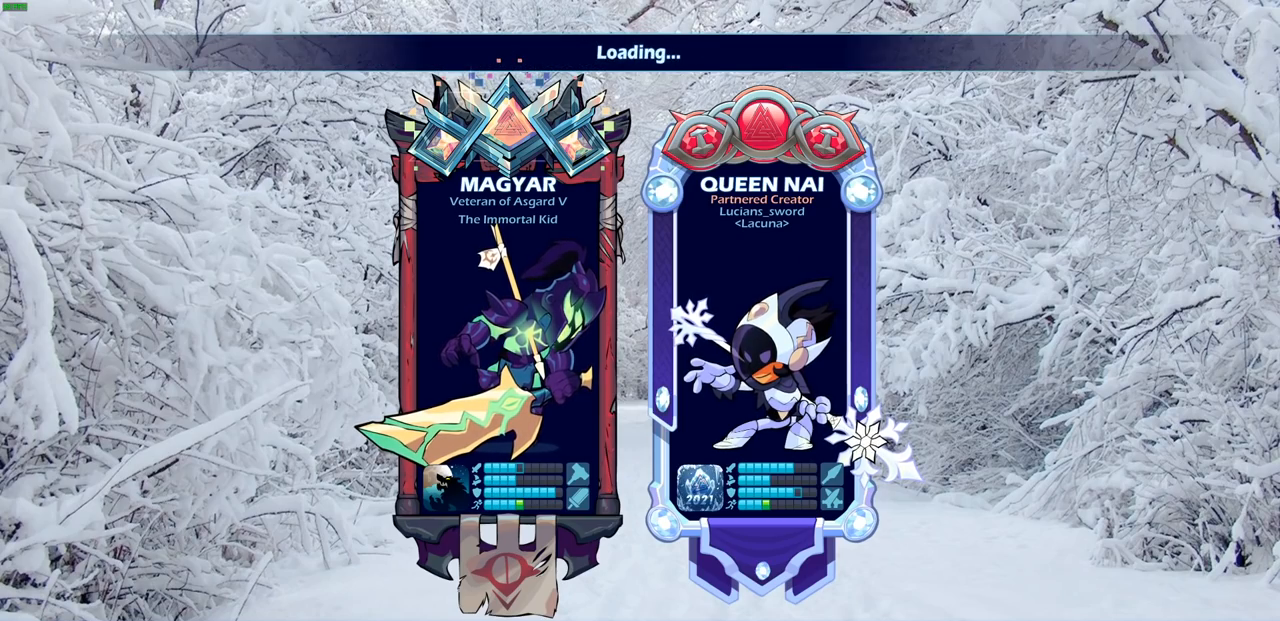
{"buttons": [], "left_stick": "center", "right_stick": "center", "events": []}
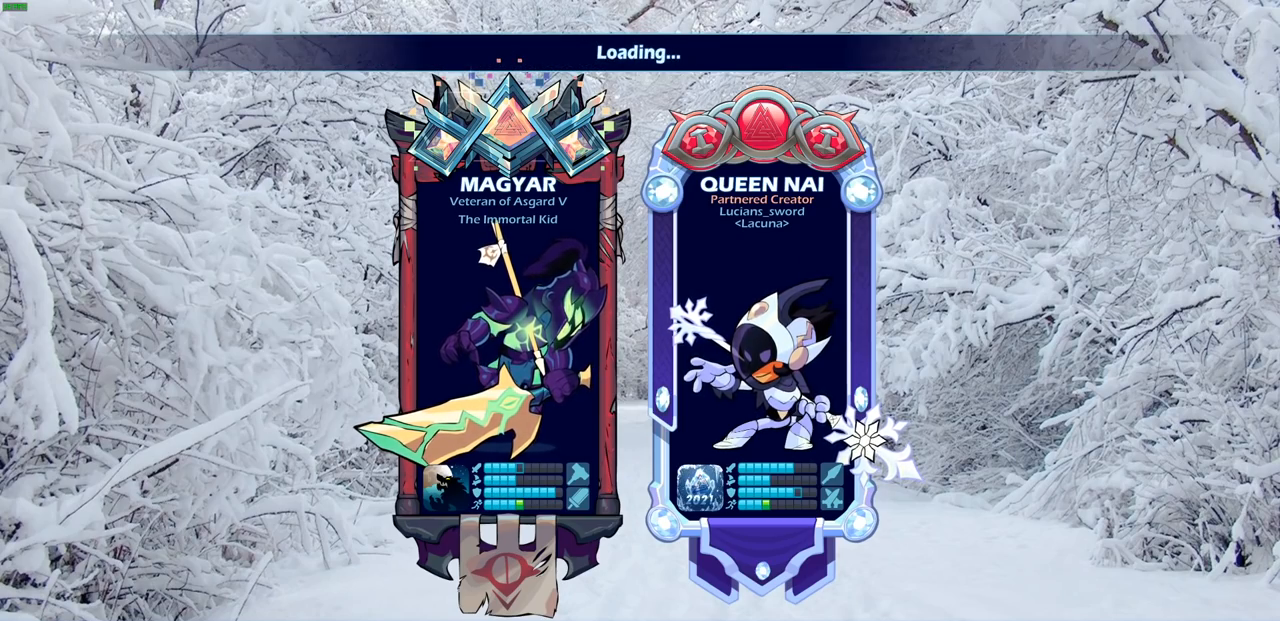
{"buttons": [], "left_stick": "center", "right_stick": "center", "events": []}
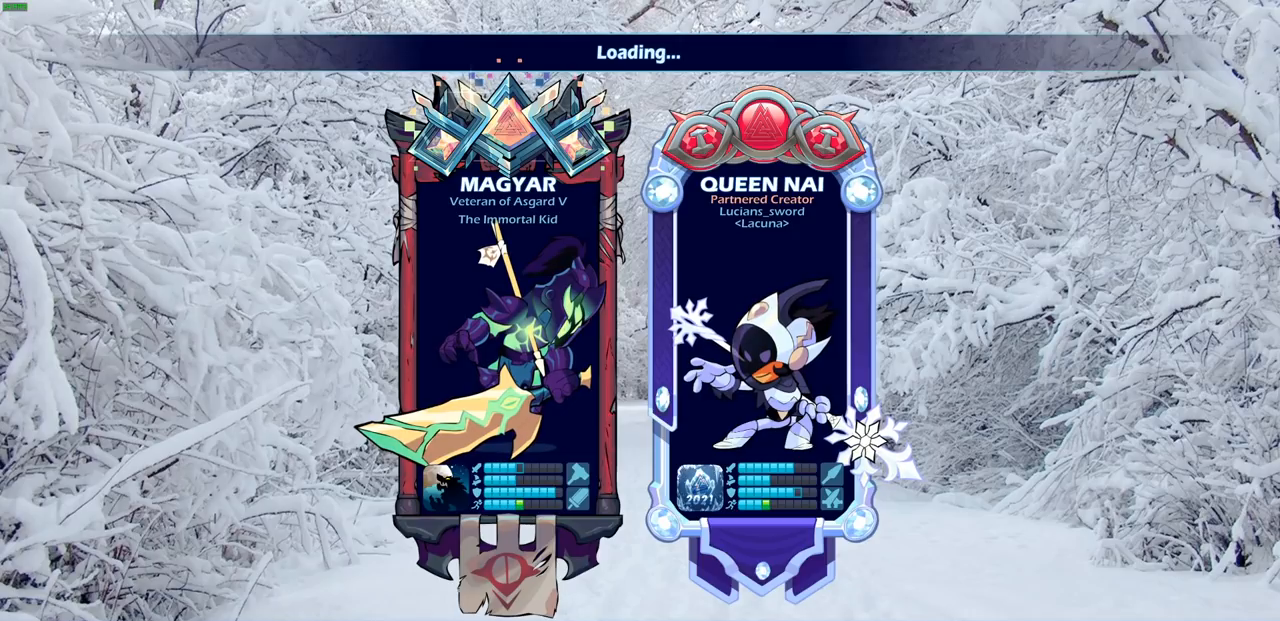
{"buttons": [], "left_stick": "center", "right_stick": "center", "events": []}
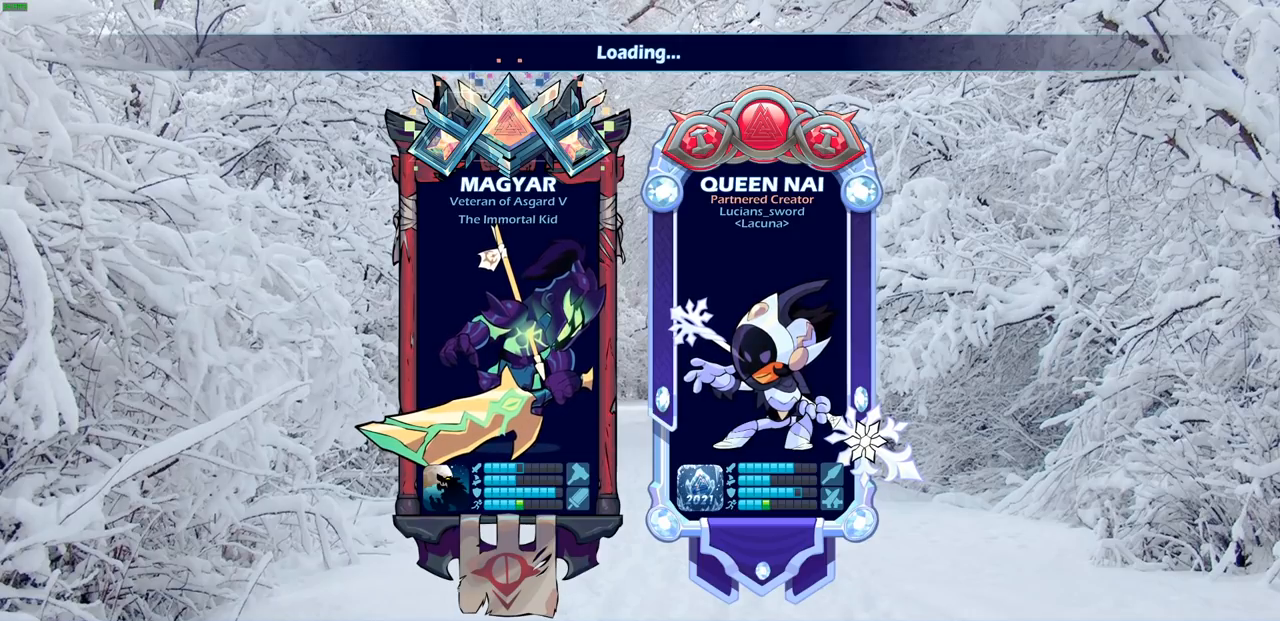
{"buttons": [], "left_stick": "center", "right_stick": "center", "events": []}
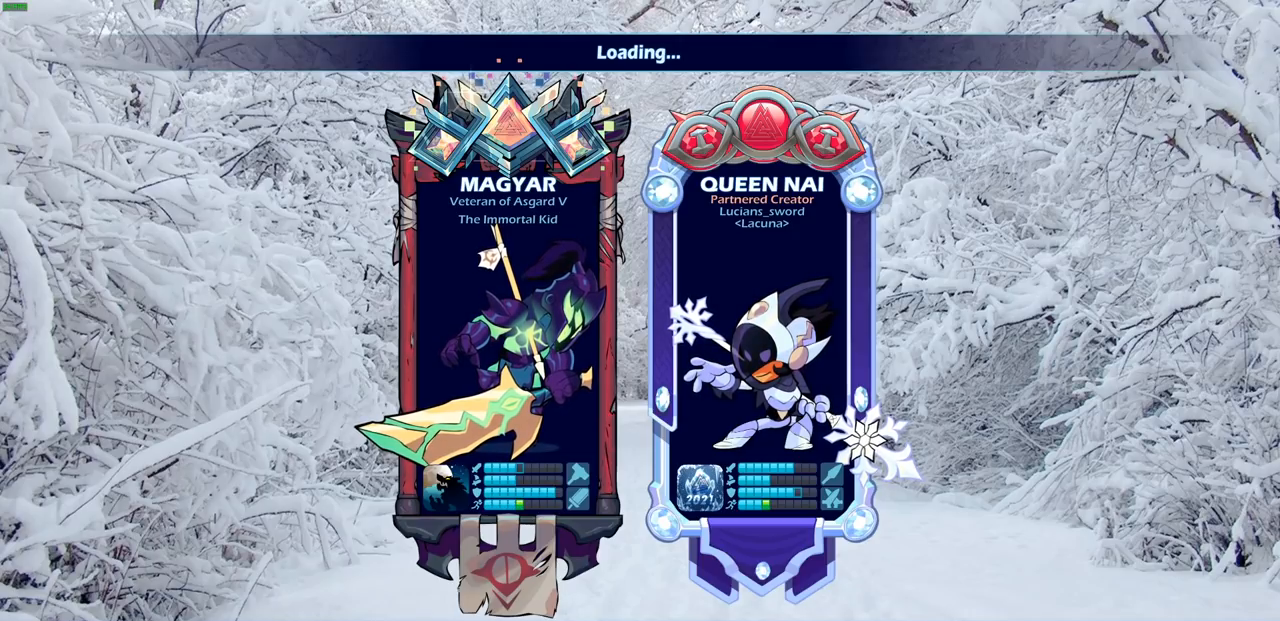
{"buttons": [], "left_stick": "center", "right_stick": "center", "events": []}